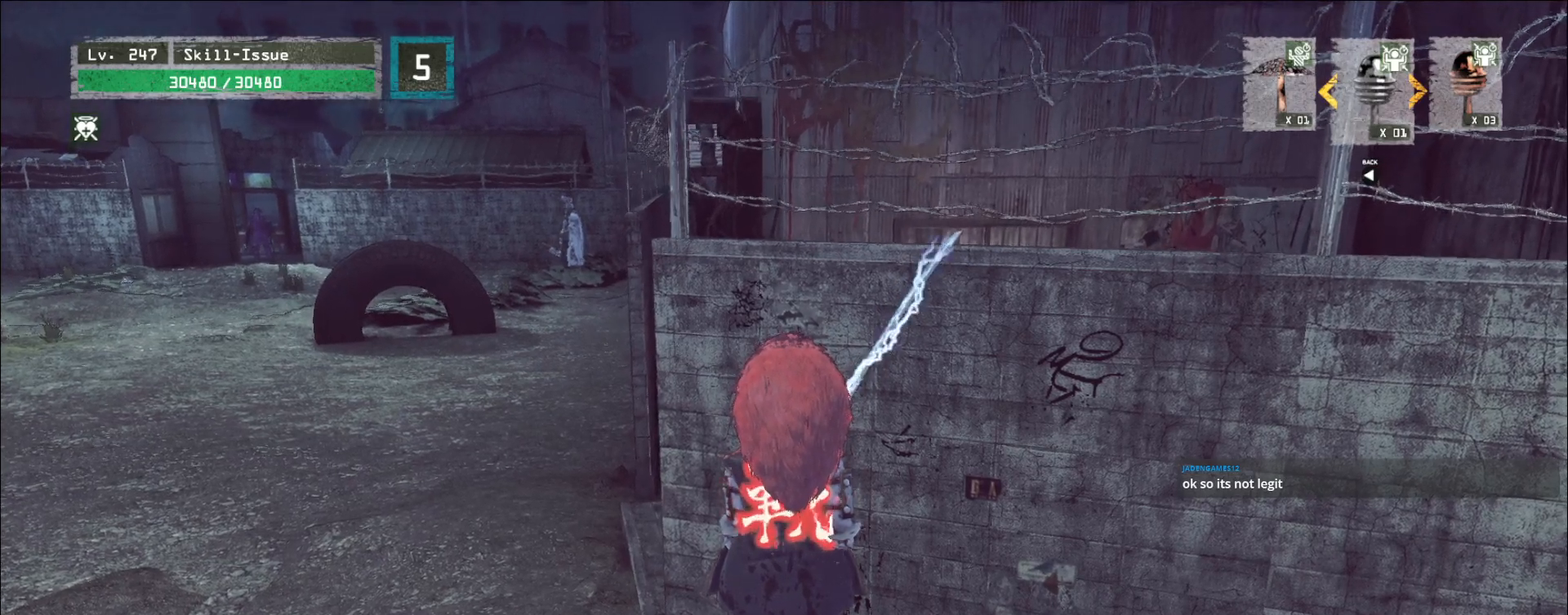
Gameplay with keyboard and mouse; each line is a JSON object with the keys and mouse buttons held at the frame after it. "events" lists presses ("down") and releases ("up") of "1", "2", "3", "4", "5", "a", "alt", "b", "c", "ctrl", "d", "e", "f", "g", "q", "r", "s", "shift", "space", "t", "tab", "v", "w", "x", "z", "mouse_left", "mouse_right", "mouse_mb4" and "mouse_mb5" between this image and that frame as [ms after this image, input, new state], when the widget could be followed in between. "mouse_left", "mouse_right", "mouse_mb4", "mouse_mb5" = the "left", "right", "mb4", "mb5" buttons of the "mouse" list. No other keys are recorded. Not read: mouse_move mouse_wheel.
{"keys": ["alt"], "mouse": [], "events": [[417, "alt", "down"]]}
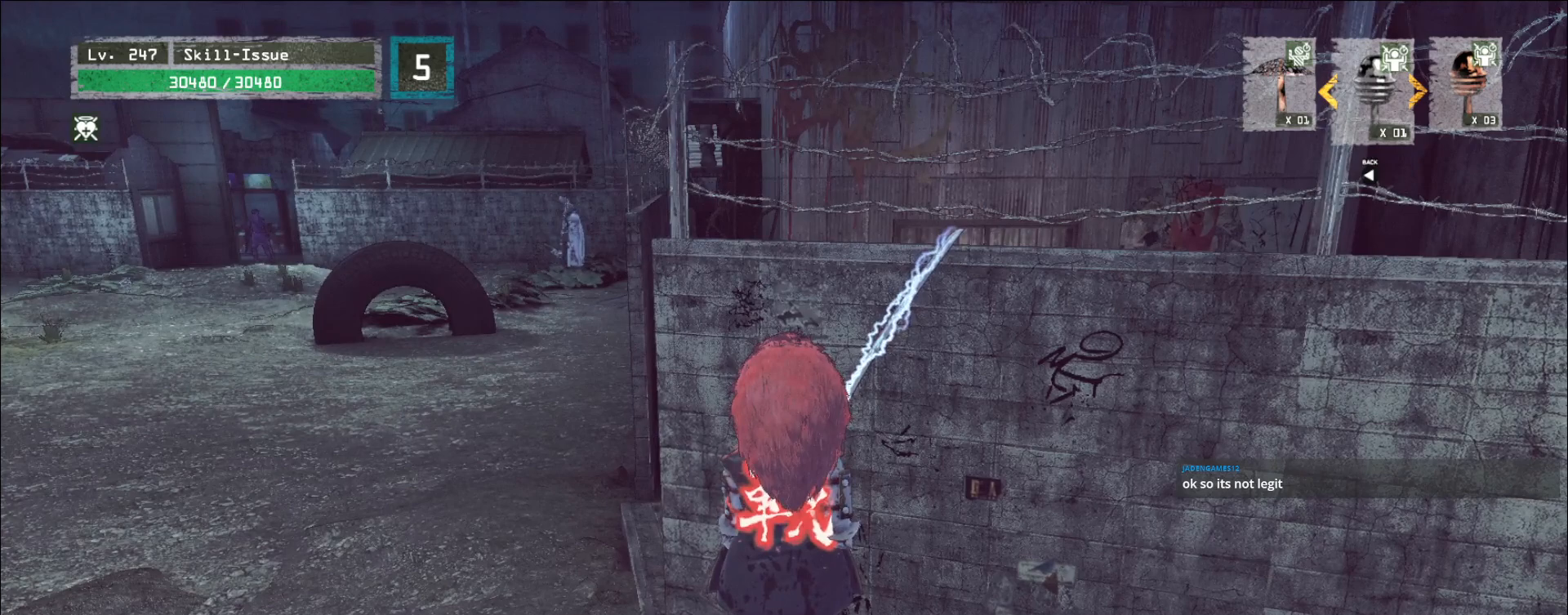
{"keys": ["alt"], "mouse": [], "events": [[100, "d", "down"], [367, "d", "up"]]}
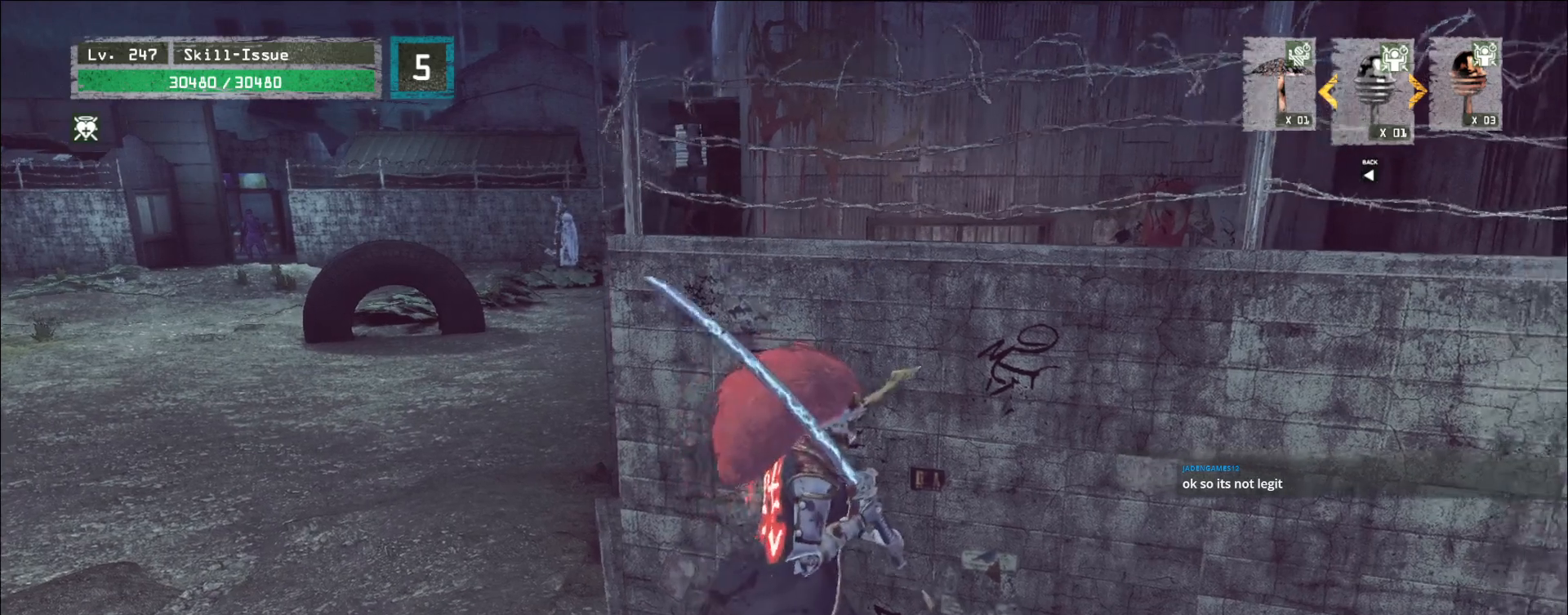
{"keys": [], "mouse": [], "events": [[217, "alt", "up"]]}
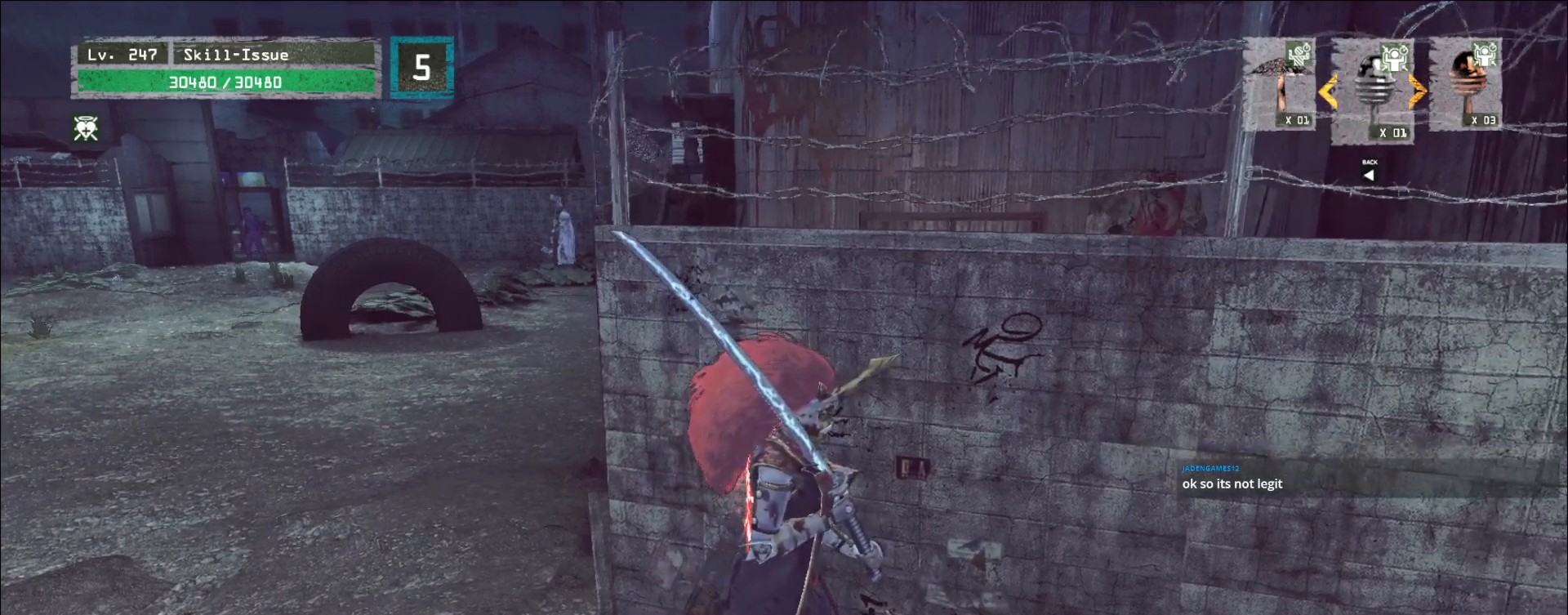
{"keys": ["alt", "w"], "mouse": [], "events": [[367, "alt", "down"], [467, "w", "down"]]}
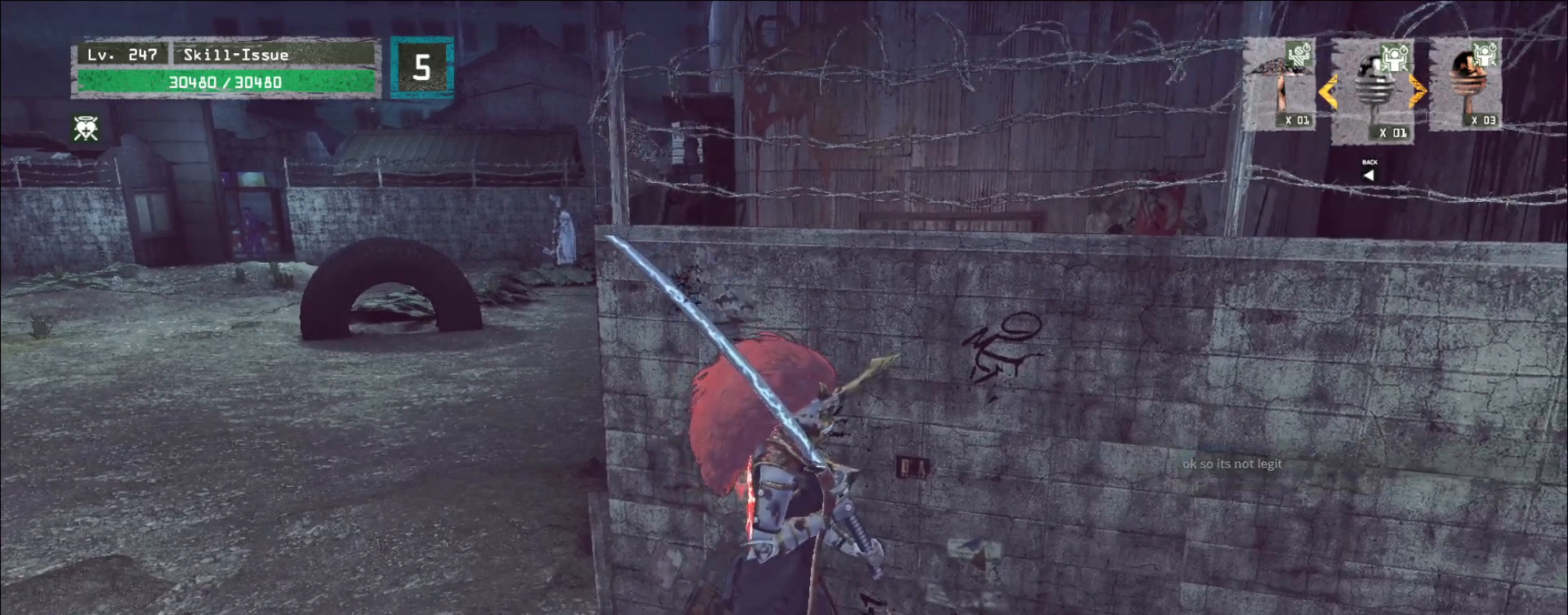
{"keys": [], "mouse": [], "events": [[100, "w", "up"], [350, "alt", "up"]]}
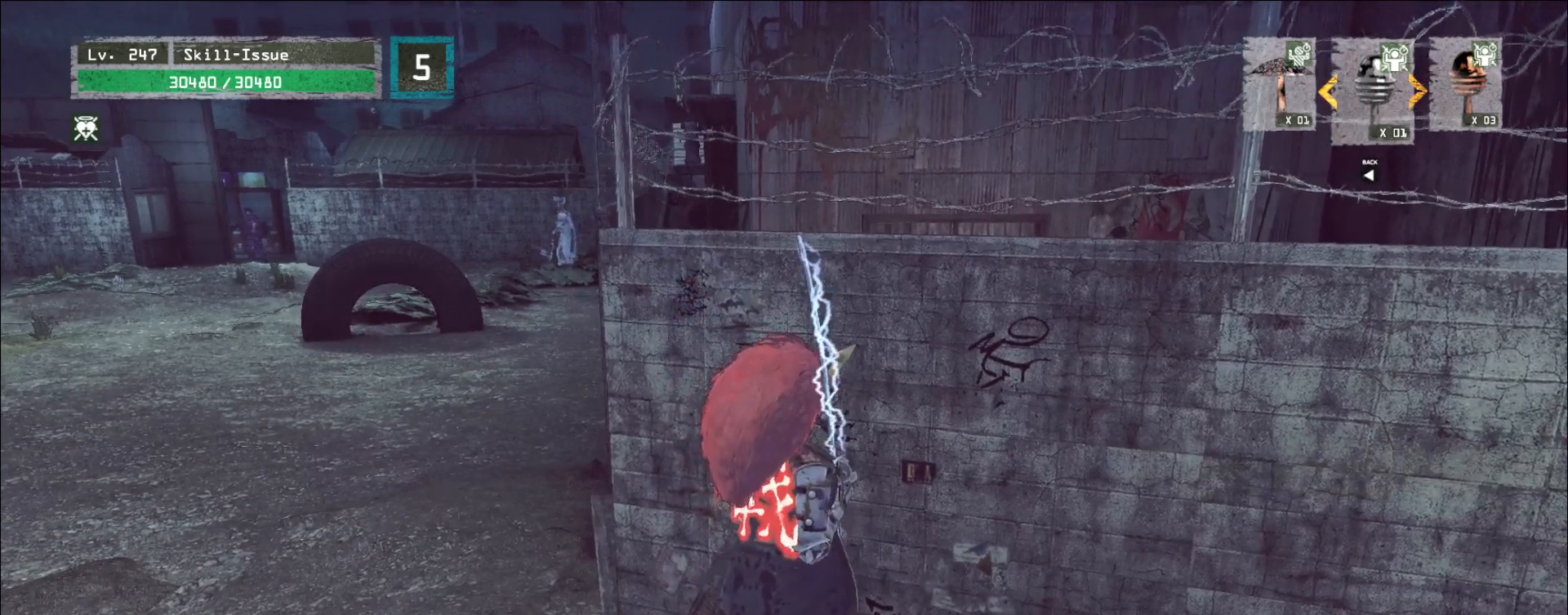
{"keys": [], "mouse": [], "events": []}
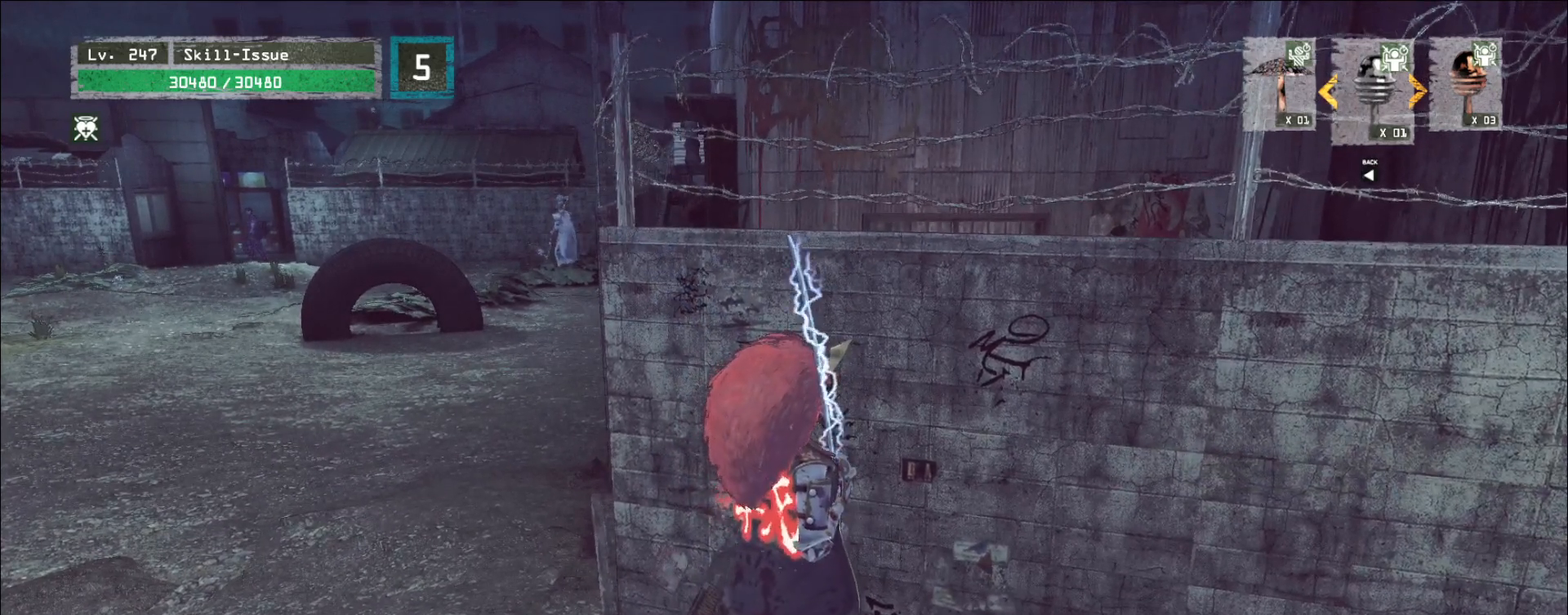
{"keys": [], "mouse": [], "events": []}
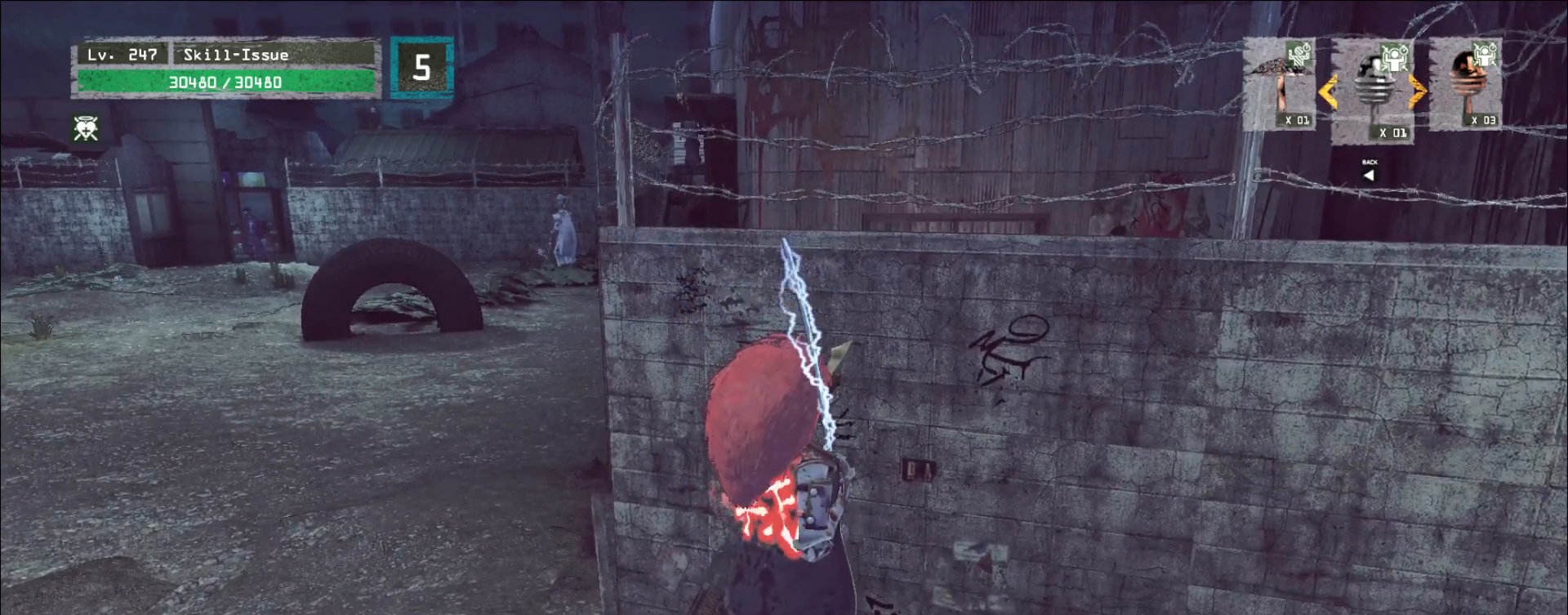
{"keys": [], "mouse": [], "events": []}
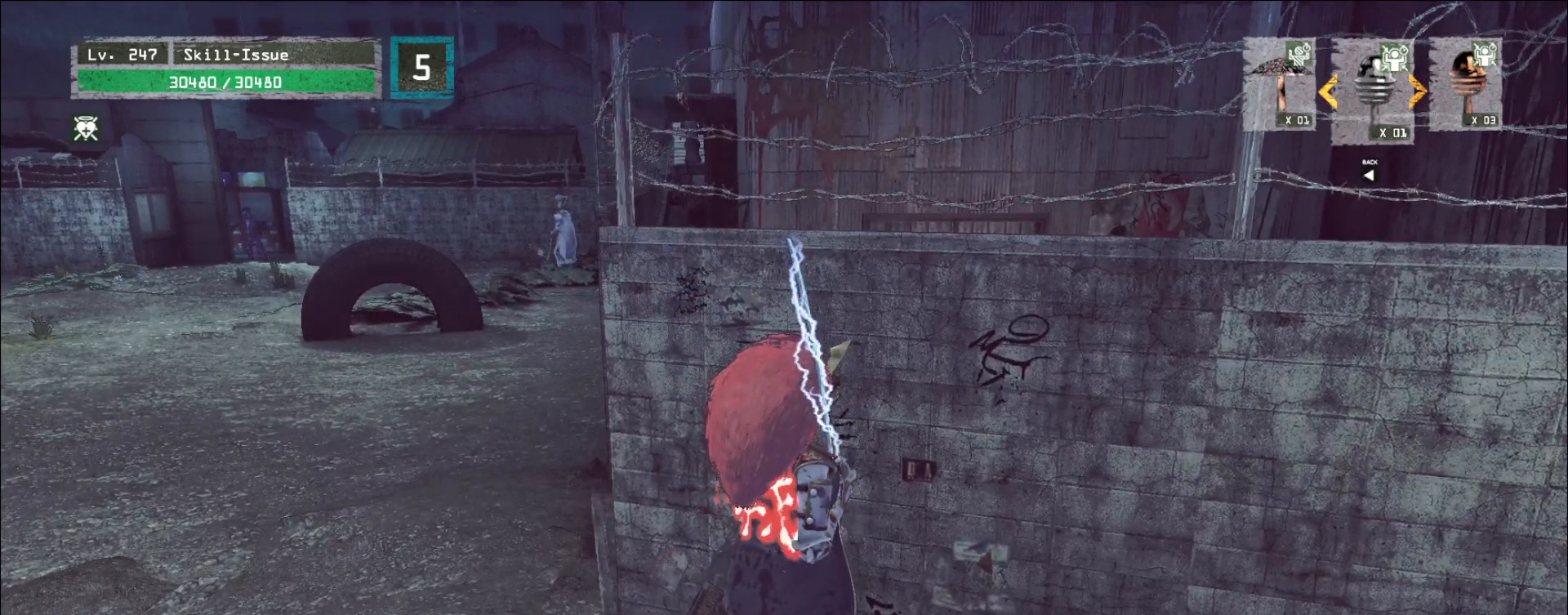
{"keys": [], "mouse": [], "events": [[83, "2", "down"], [167, "2", "up"]]}
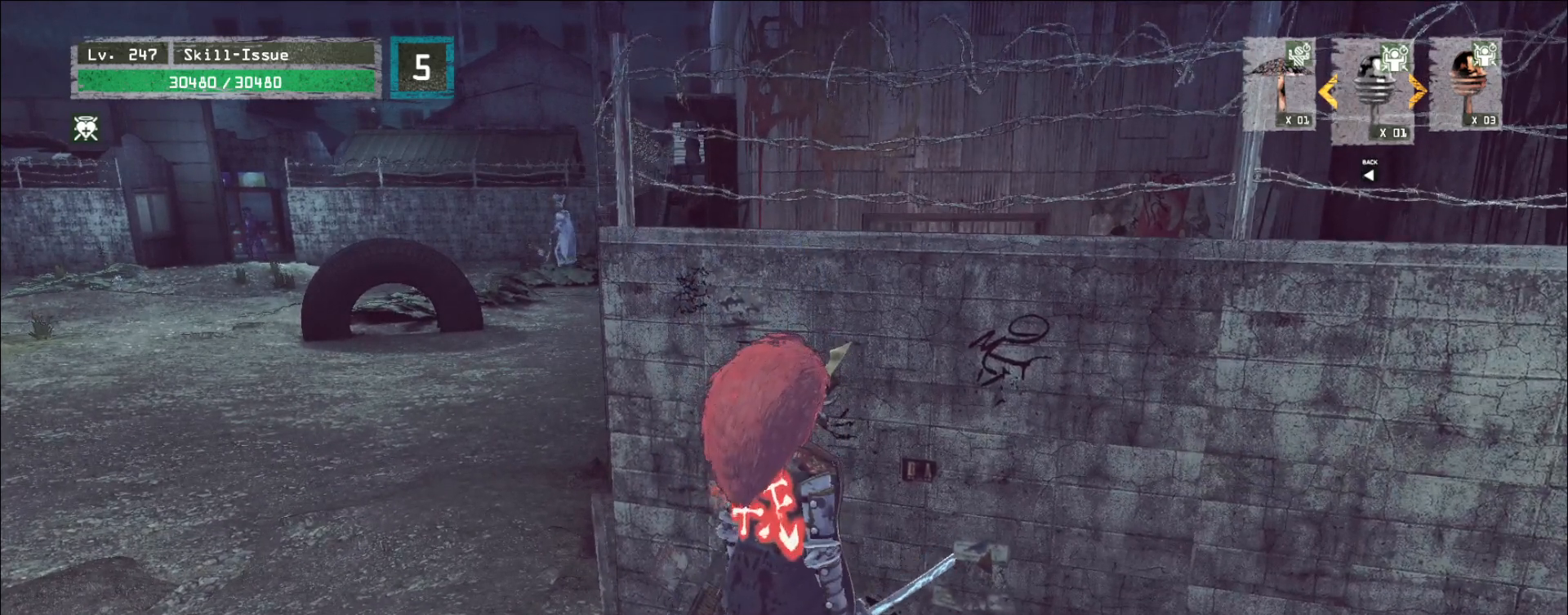
{"keys": [], "mouse": [], "events": []}
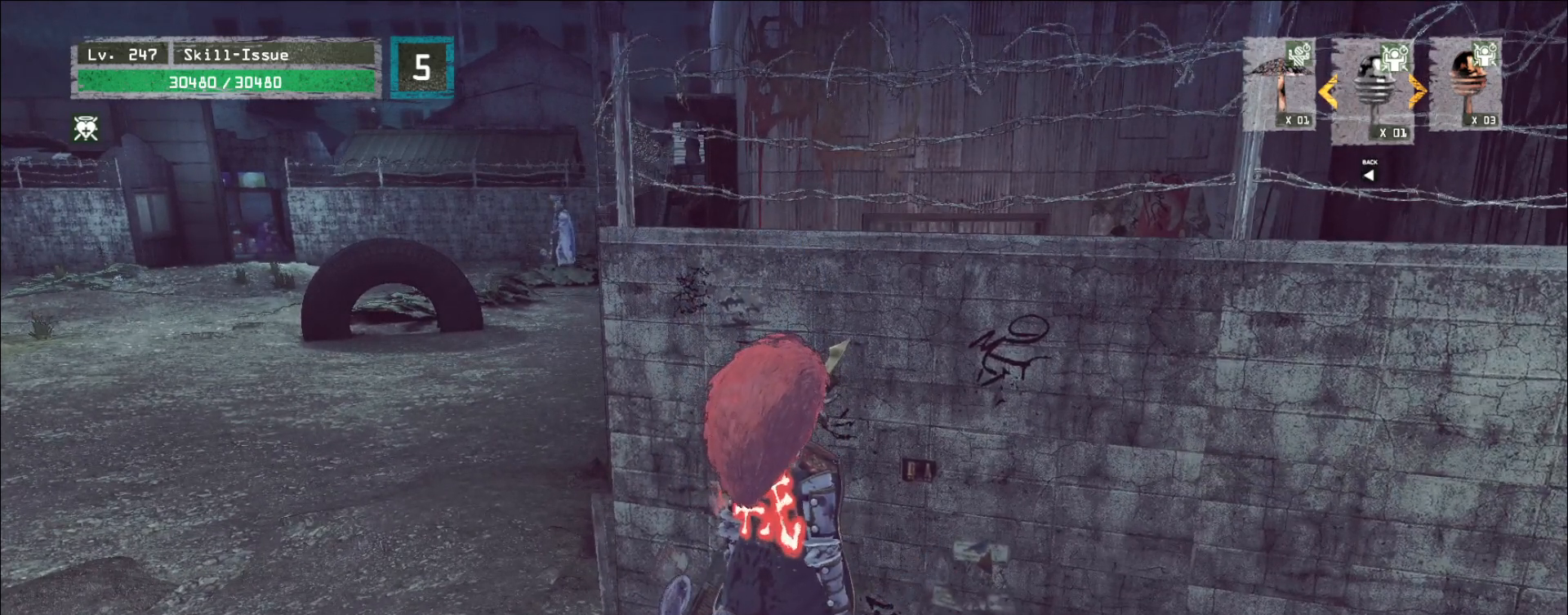
{"keys": [], "mouse": [], "events": []}
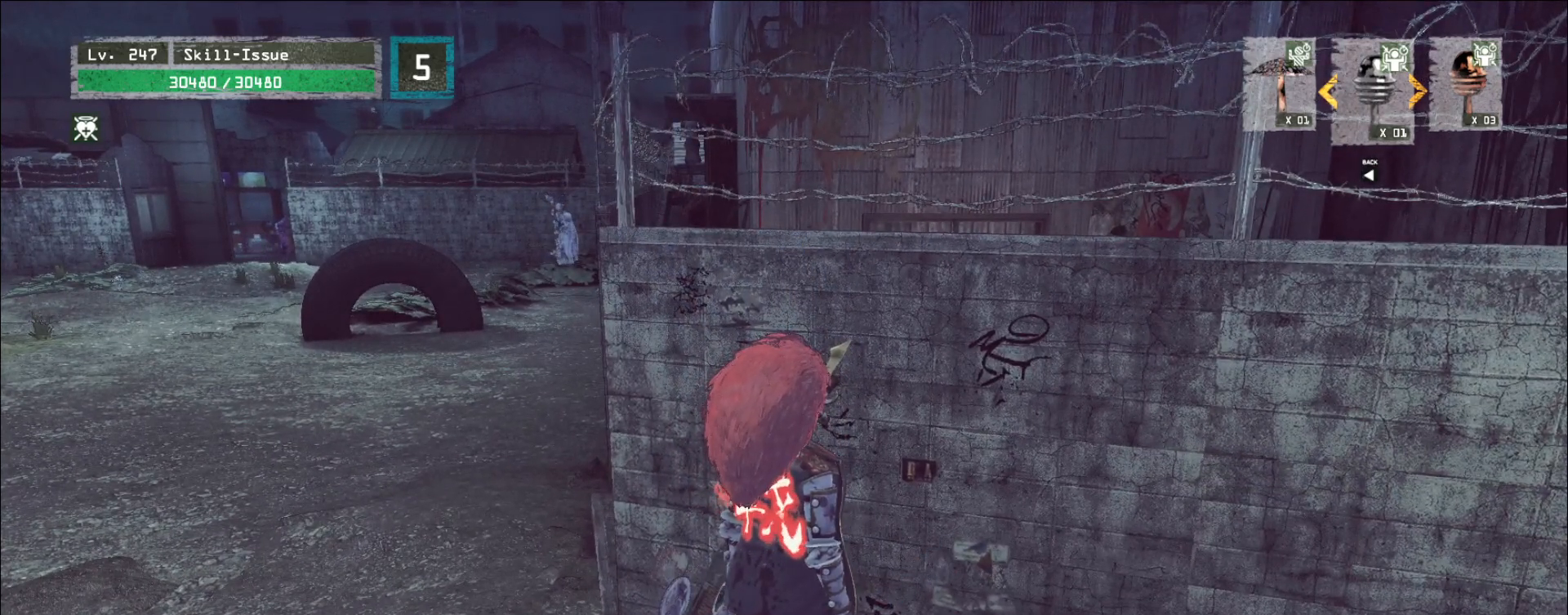
{"keys": [], "mouse": [], "events": []}
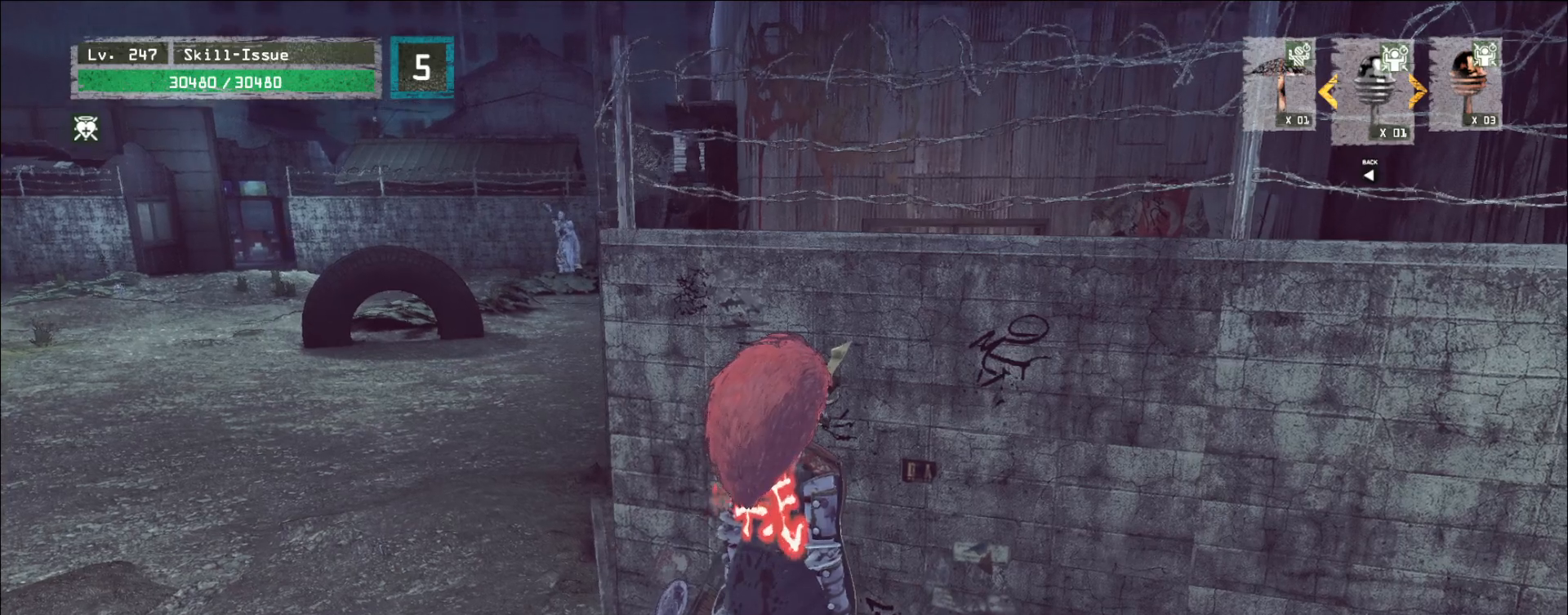
{"keys": ["a", "w"], "mouse": ["left", "right"], "events": [[100, "a", "down"], [217, "ctrl", "down"], [300, "mouse_left", "down"], [350, "ctrl", "up"], [383, "w", "down"], [450, "mouse_right", "down"]]}
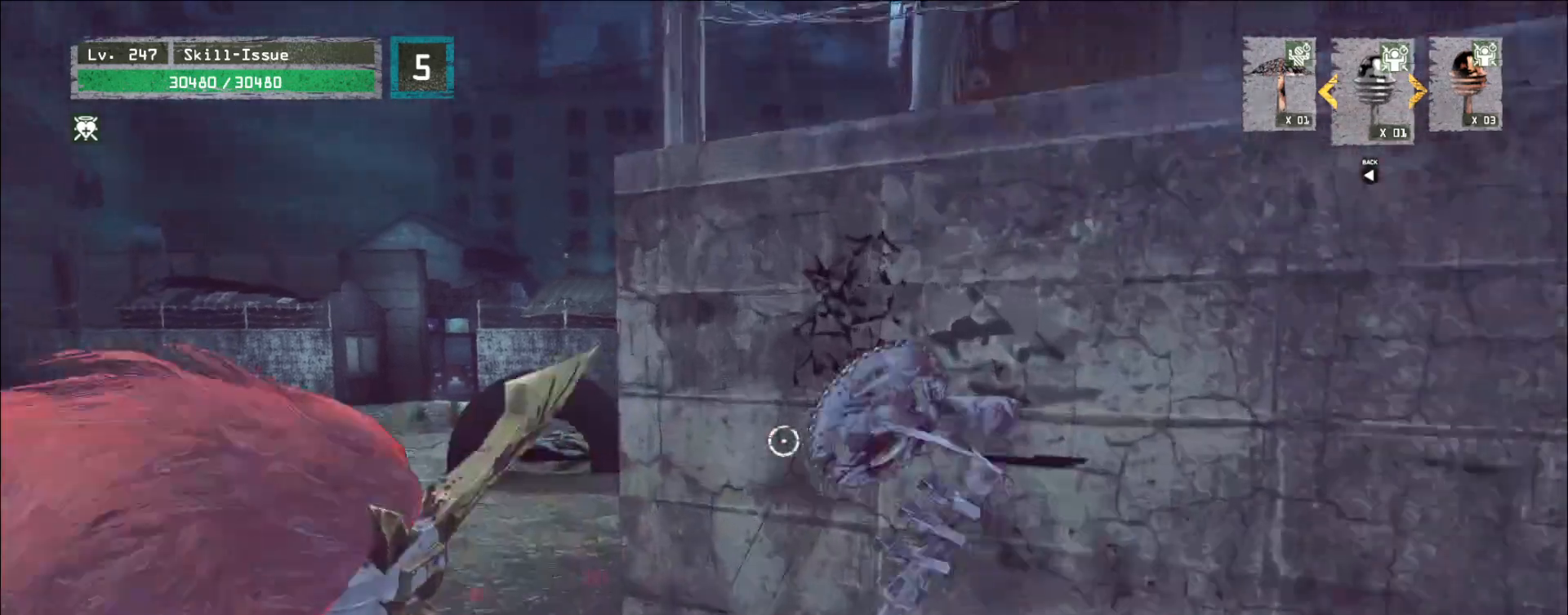
{"keys": [], "mouse": ["left", "right"], "events": [[433, "w", "up"], [450, "a", "up"]]}
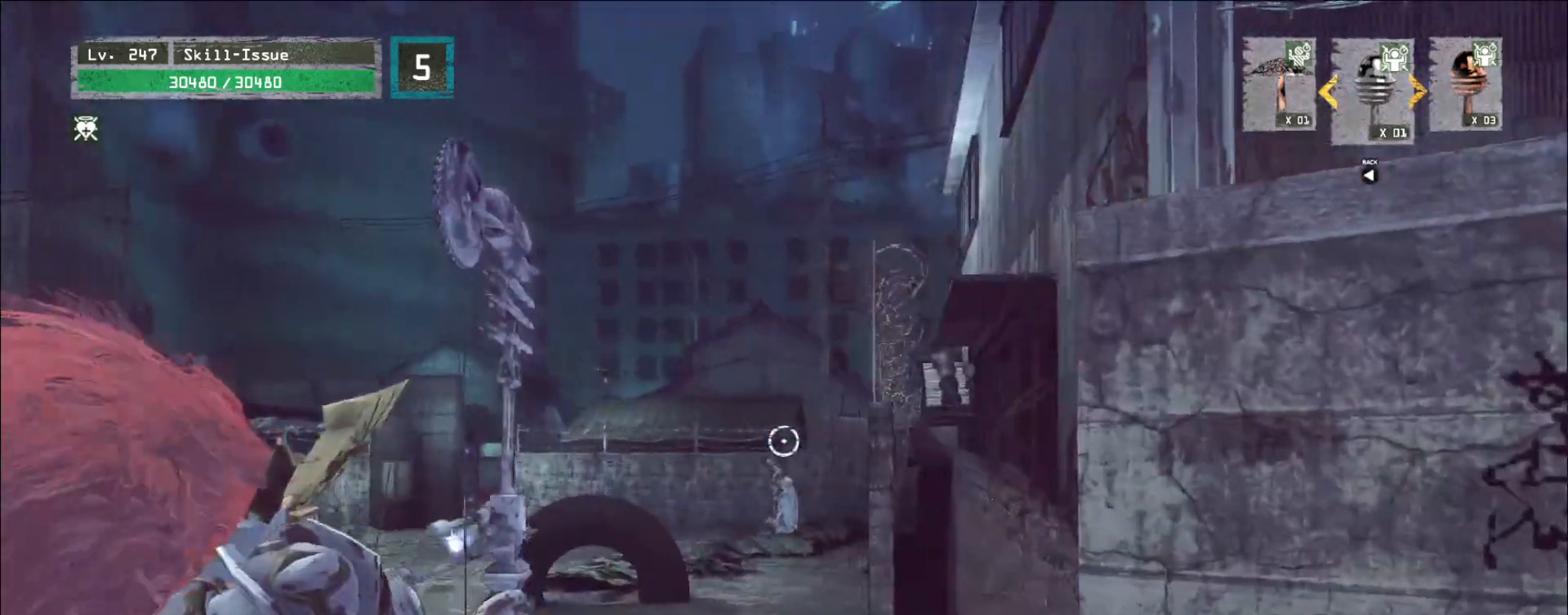
{"keys": [], "mouse": ["left", "right"], "events": []}
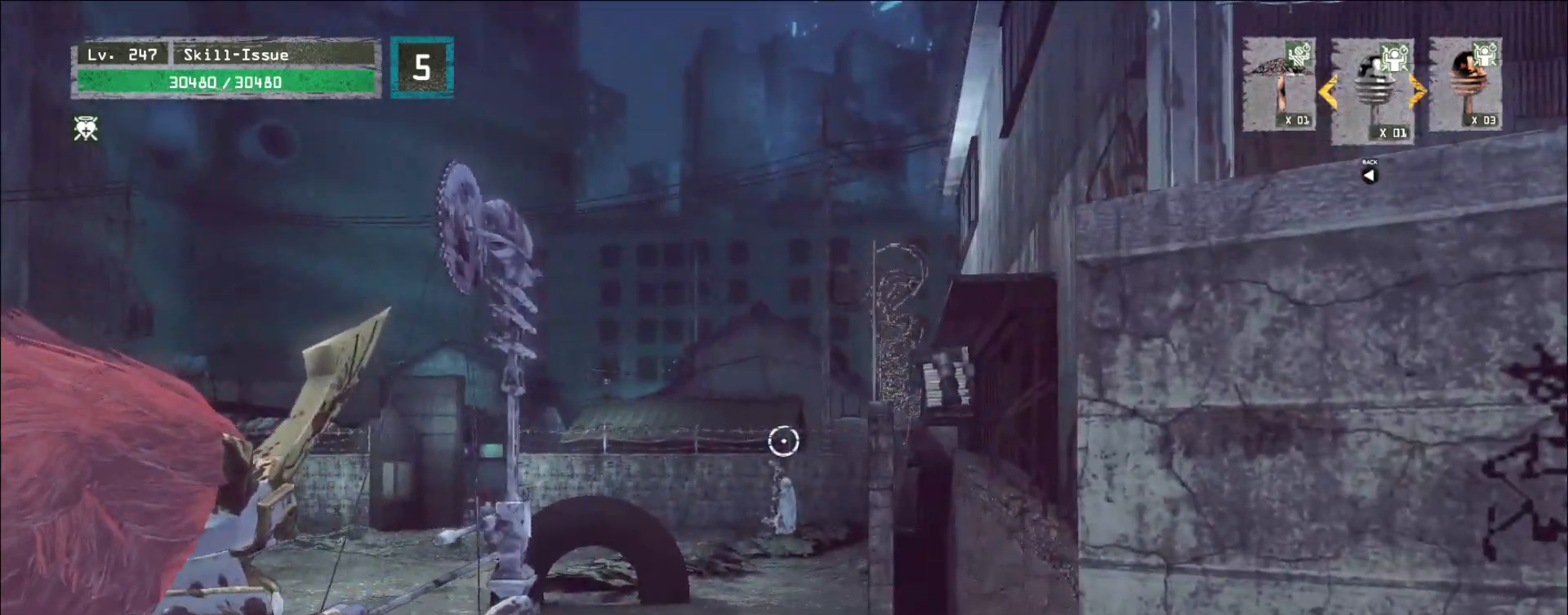
{"keys": [], "mouse": ["left", "right"], "events": []}
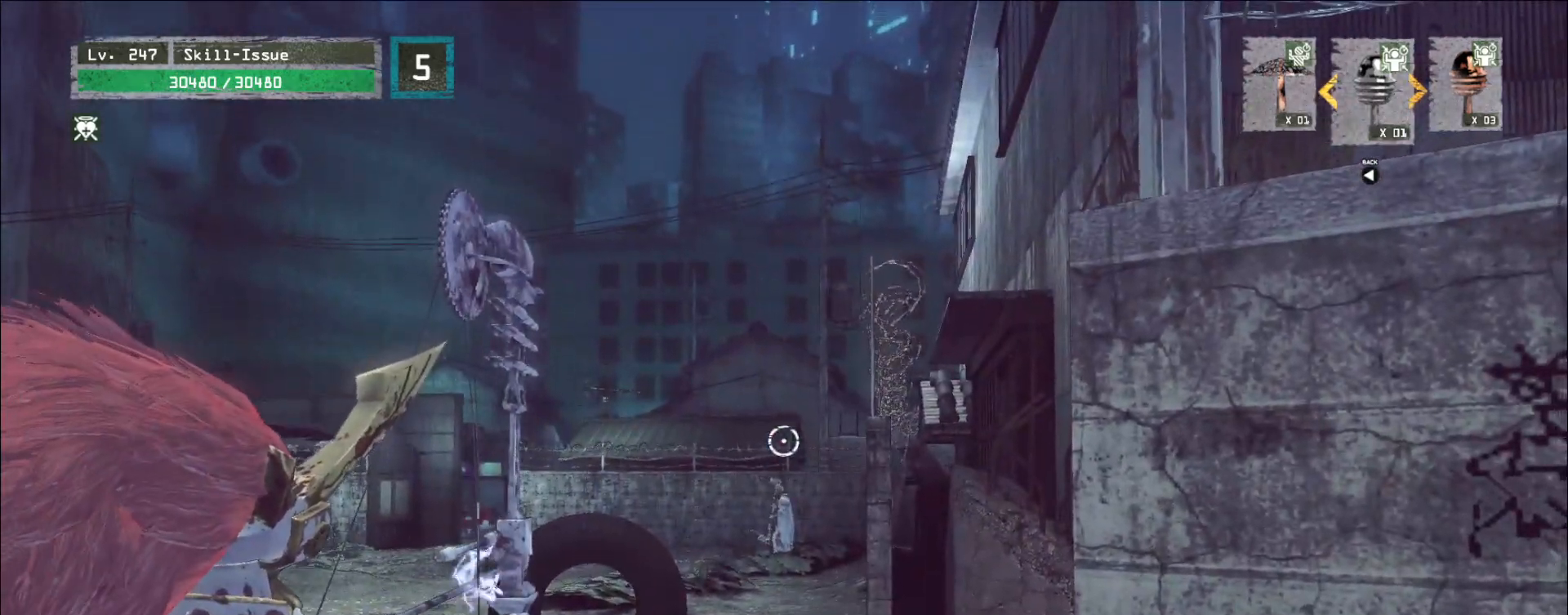
{"keys": [], "mouse": ["left", "right"], "events": []}
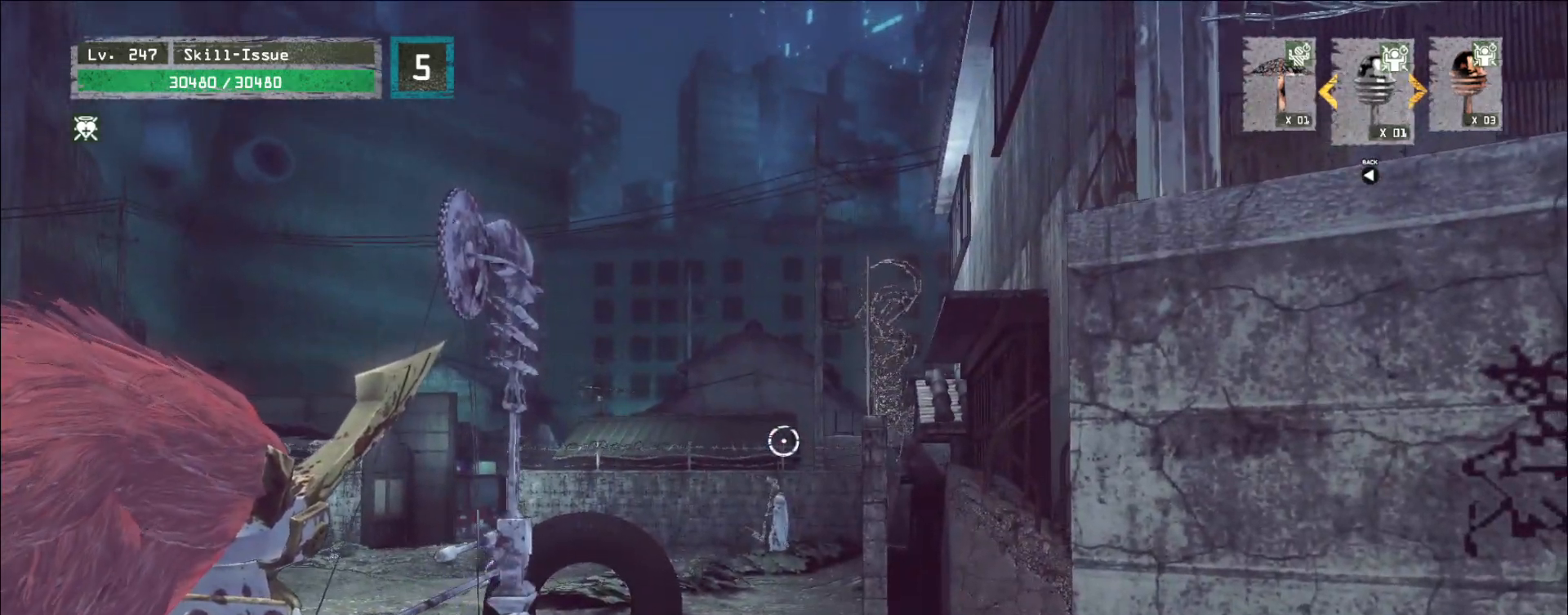
{"keys": [], "mouse": ["left"], "events": [[400, "mouse_right", "up"]]}
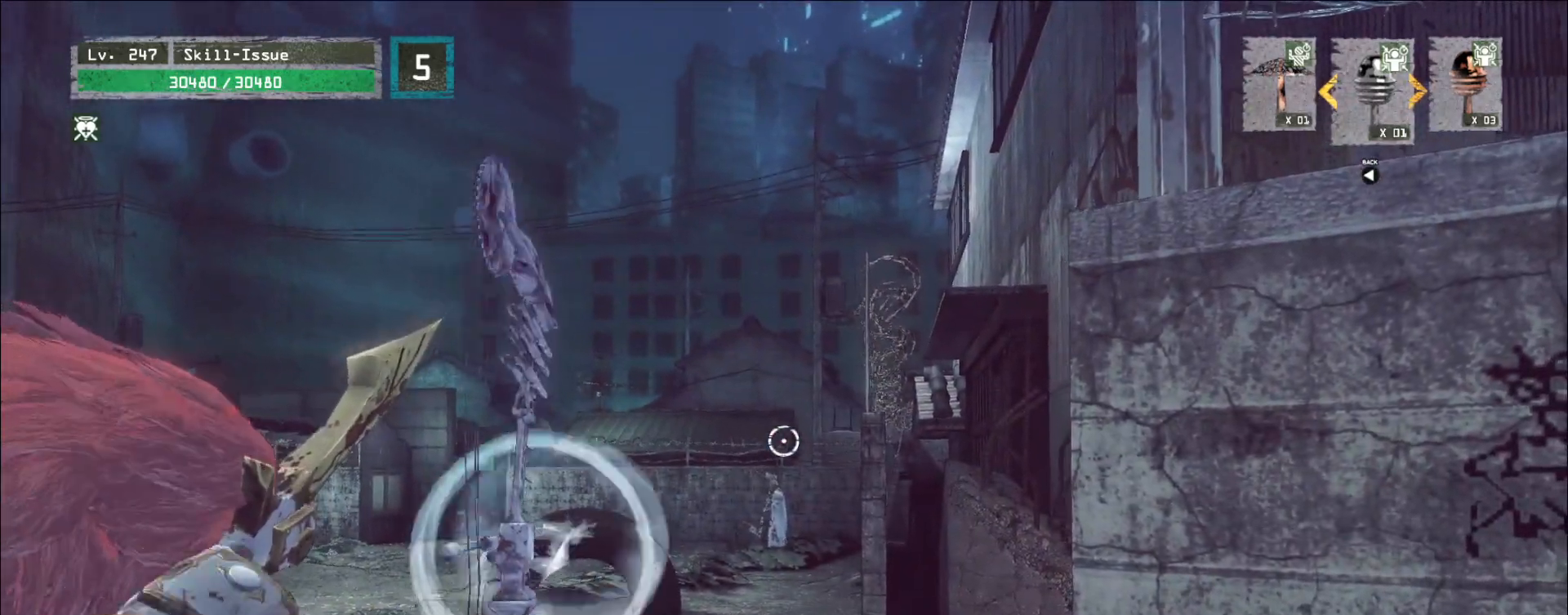
{"keys": [], "mouse": ["left"], "events": []}
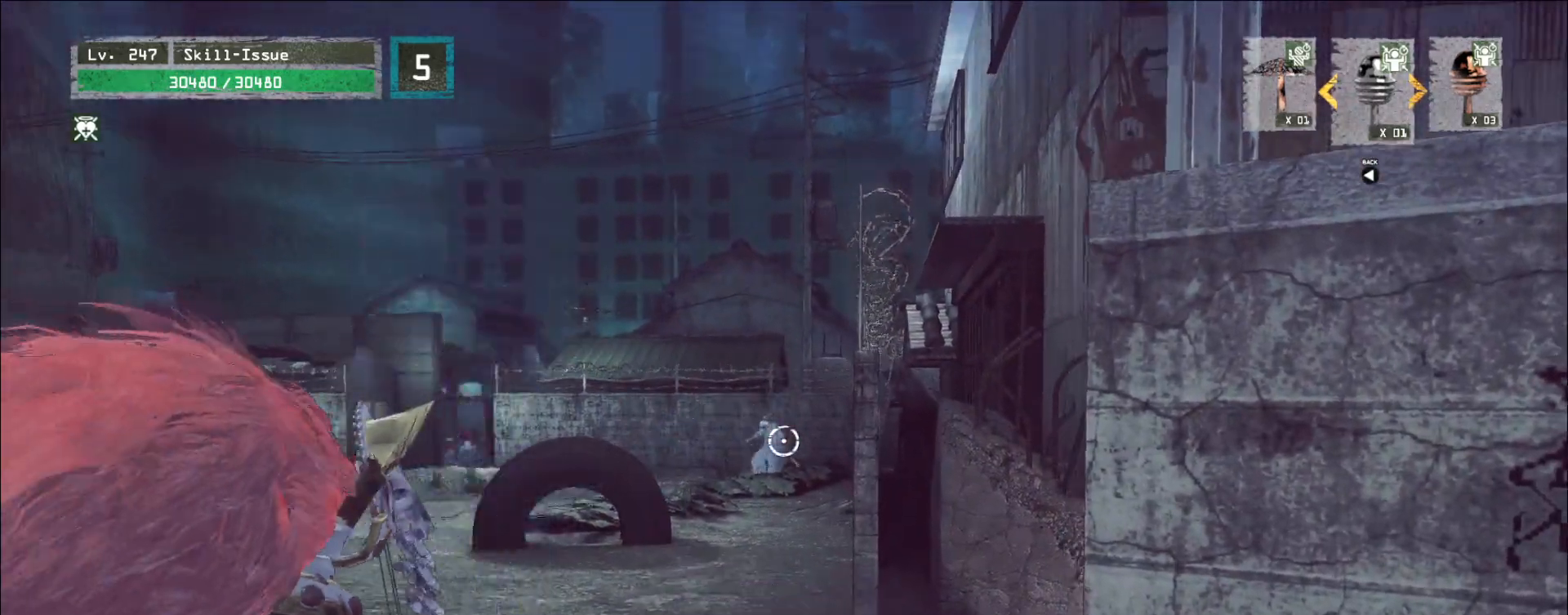
{"keys": ["w"], "mouse": [], "events": [[417, "mouse_left", "up"], [433, "w", "down"]]}
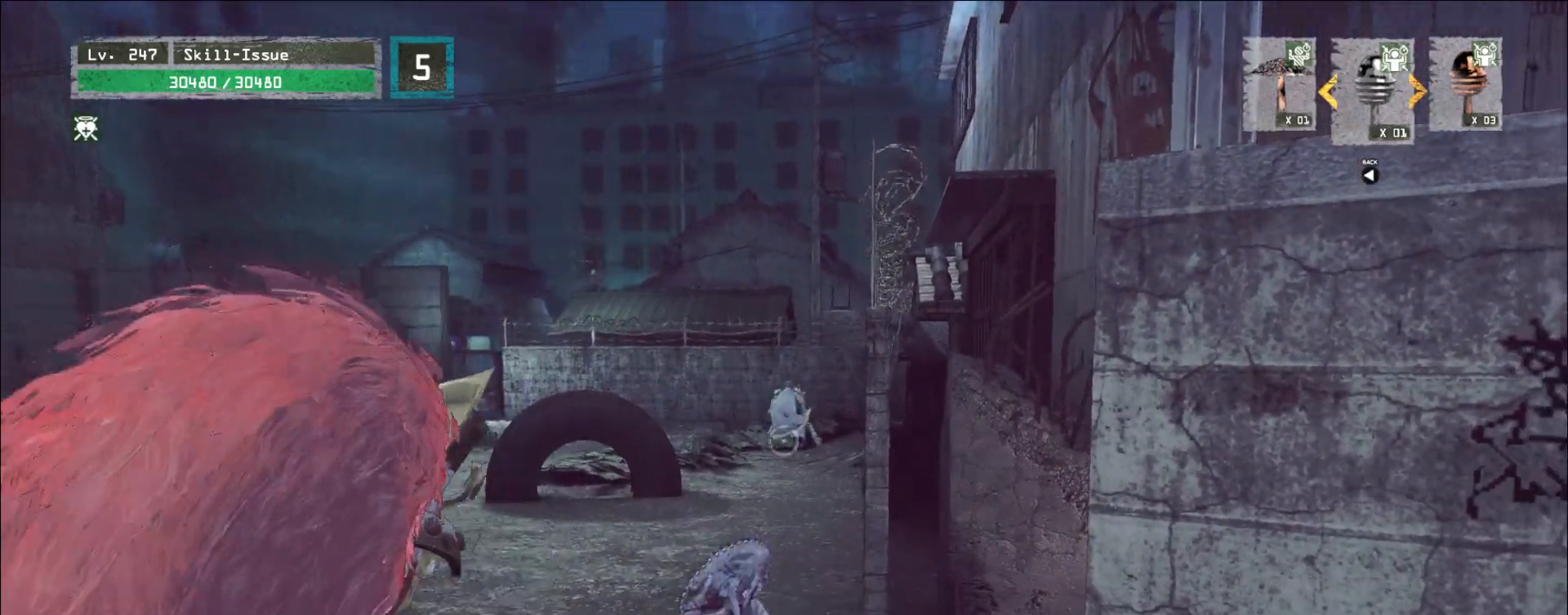
{"keys": ["w"], "mouse": [], "events": [[50, "2", "down"], [83, "2", "up"], [217, "ctrl", "down"], [317, "ctrl", "up"]]}
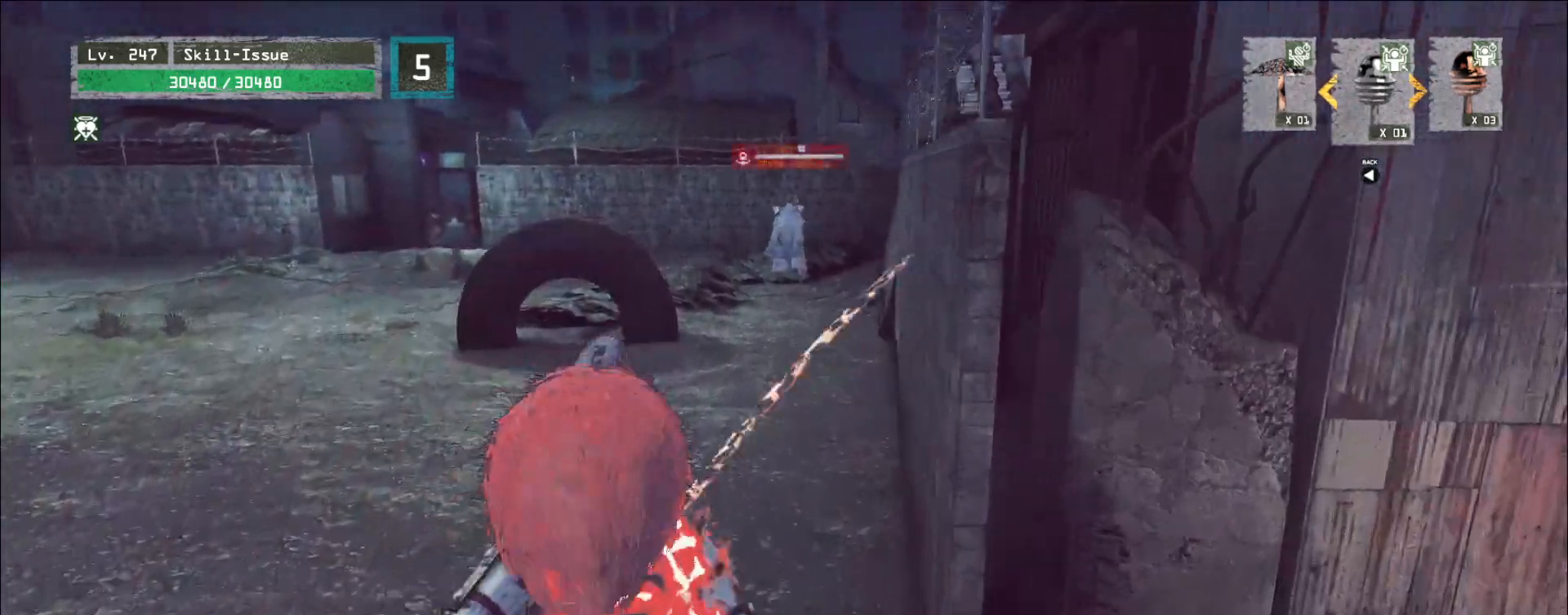
{"keys": ["w"], "mouse": [], "events": []}
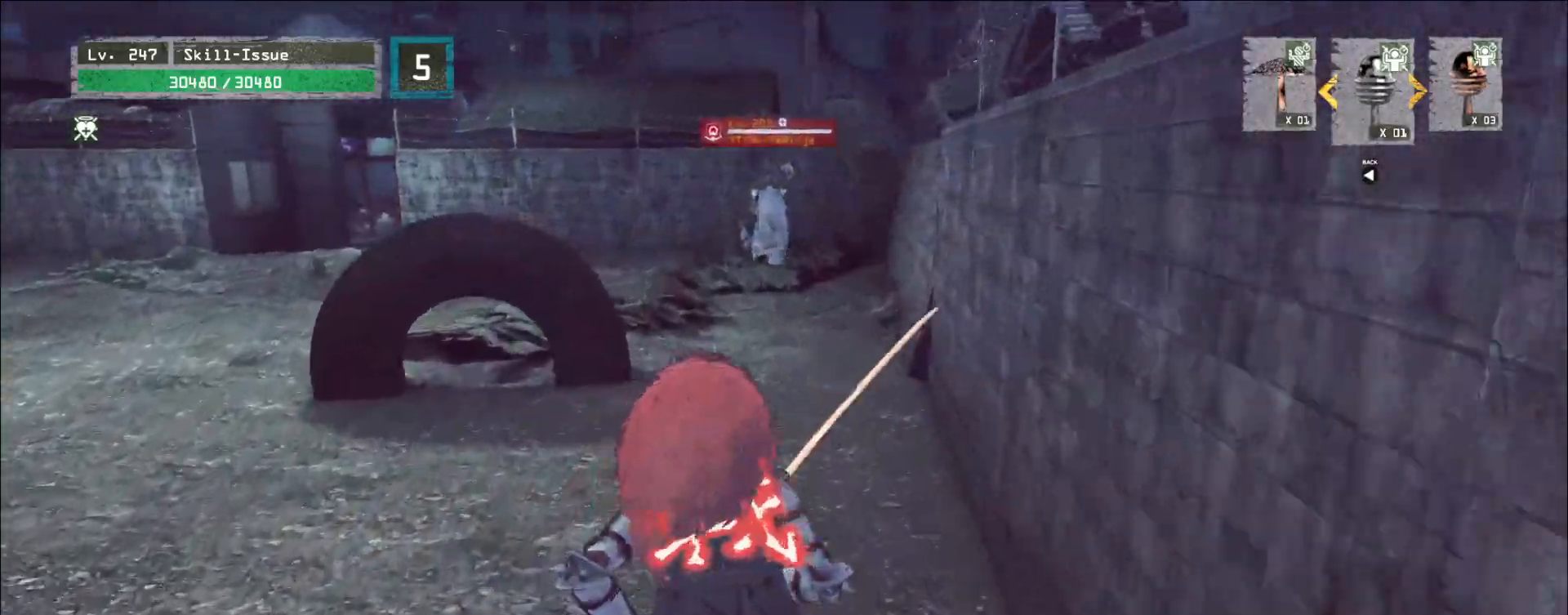
{"keys": ["w"], "mouse": [], "events": []}
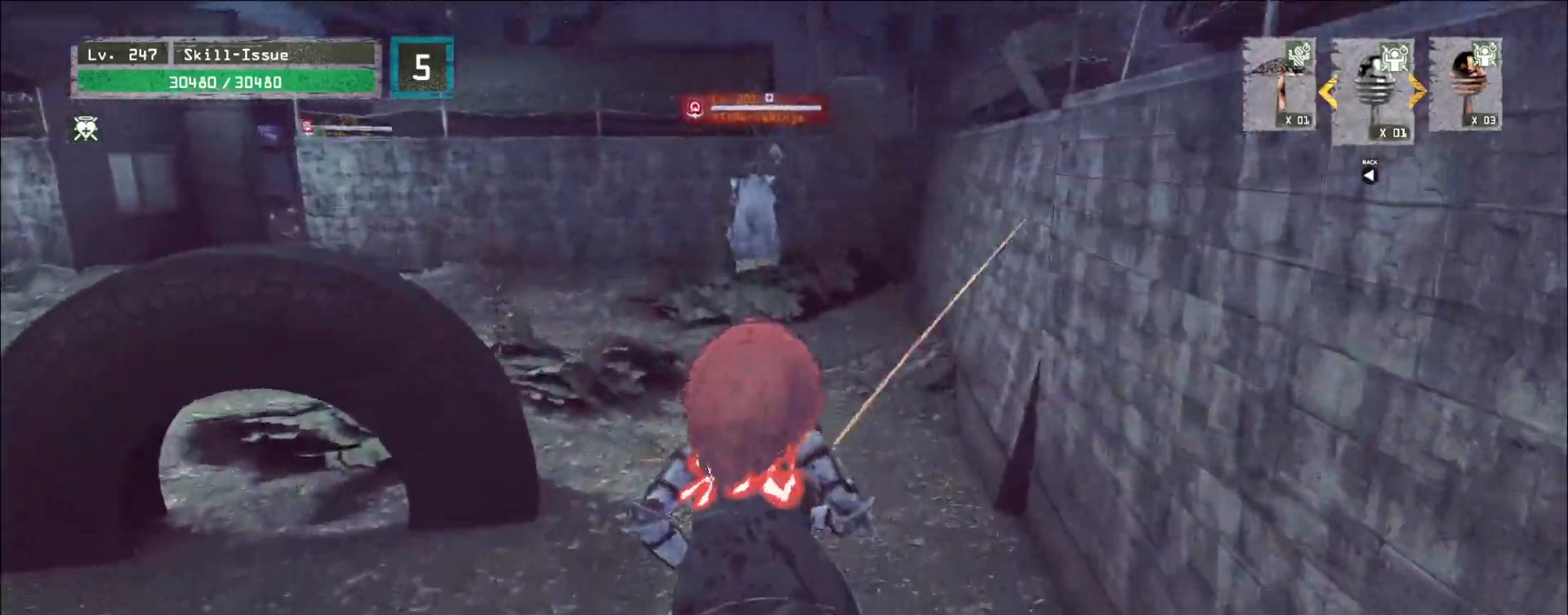
{"keys": ["w"], "mouse": [], "events": [[333, "w", "up"], [383, "ctrl", "down"], [467, "ctrl", "up"], [467, "w", "down"]]}
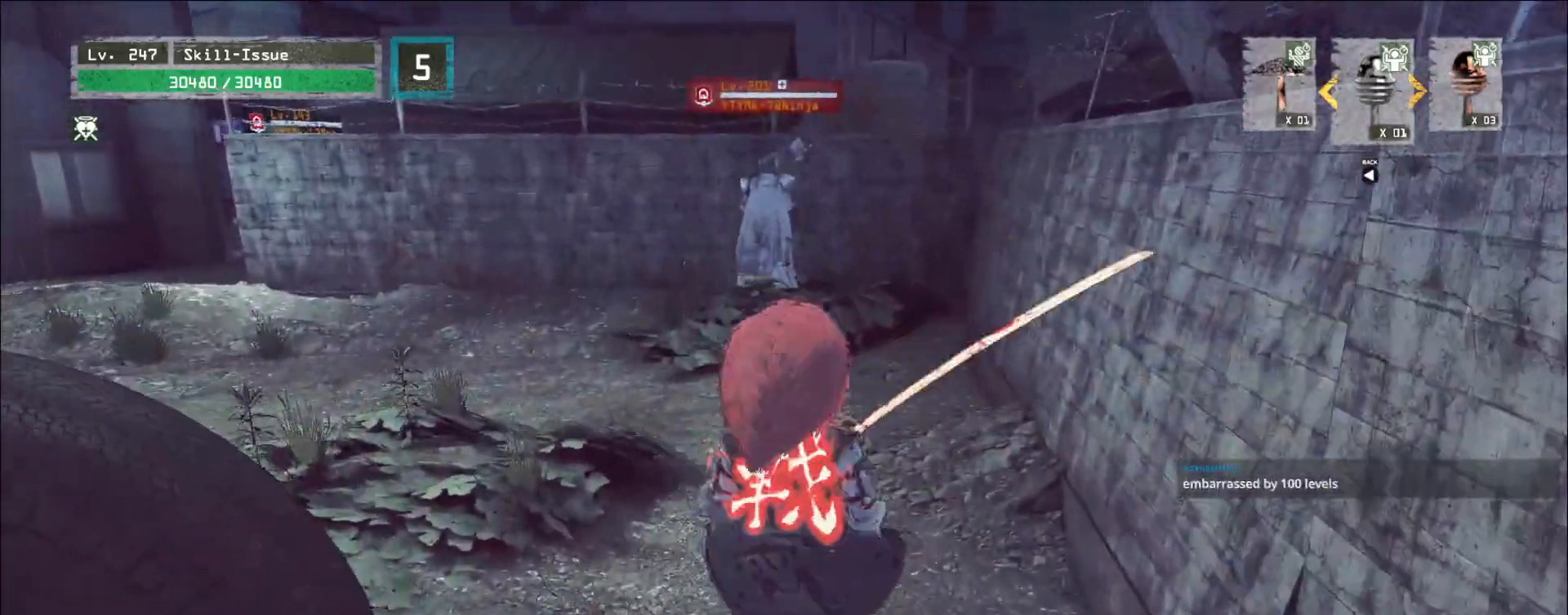
{"keys": ["w"], "mouse": [], "events": [[133, "q", "down"], [200, "q", "up"]]}
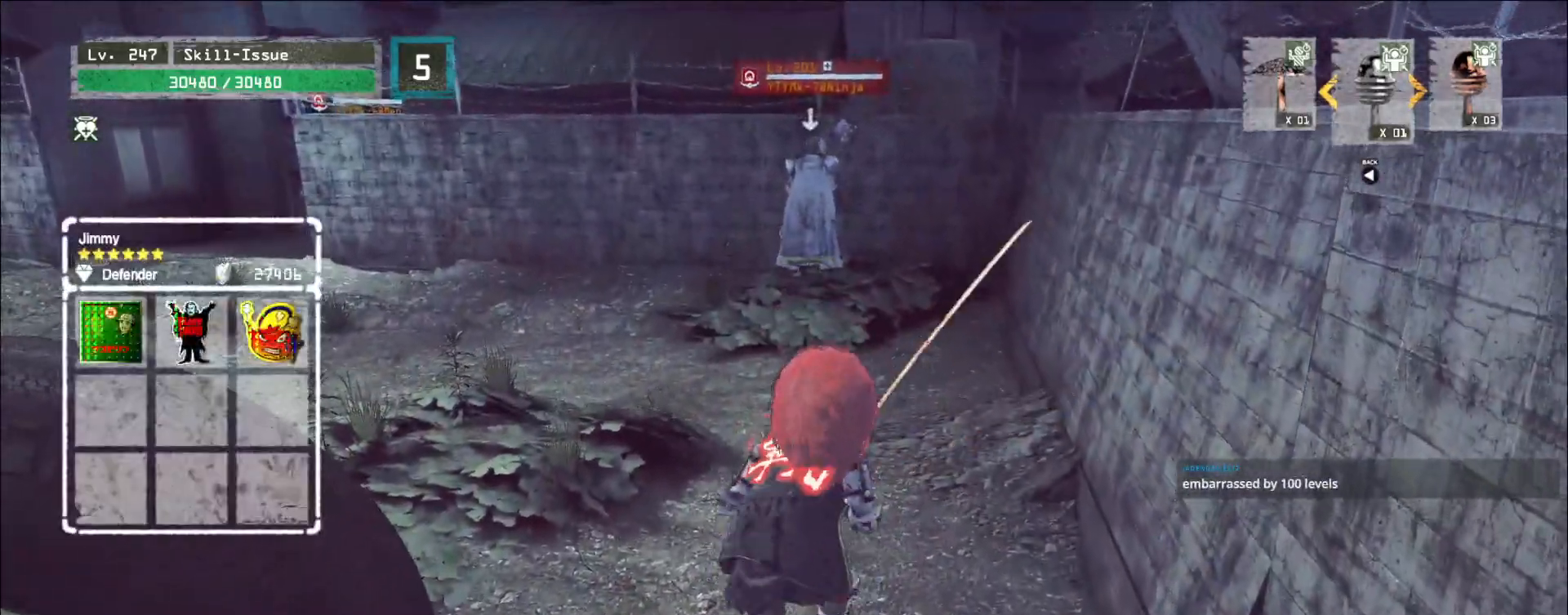
{"keys": ["w"], "mouse": [], "events": []}
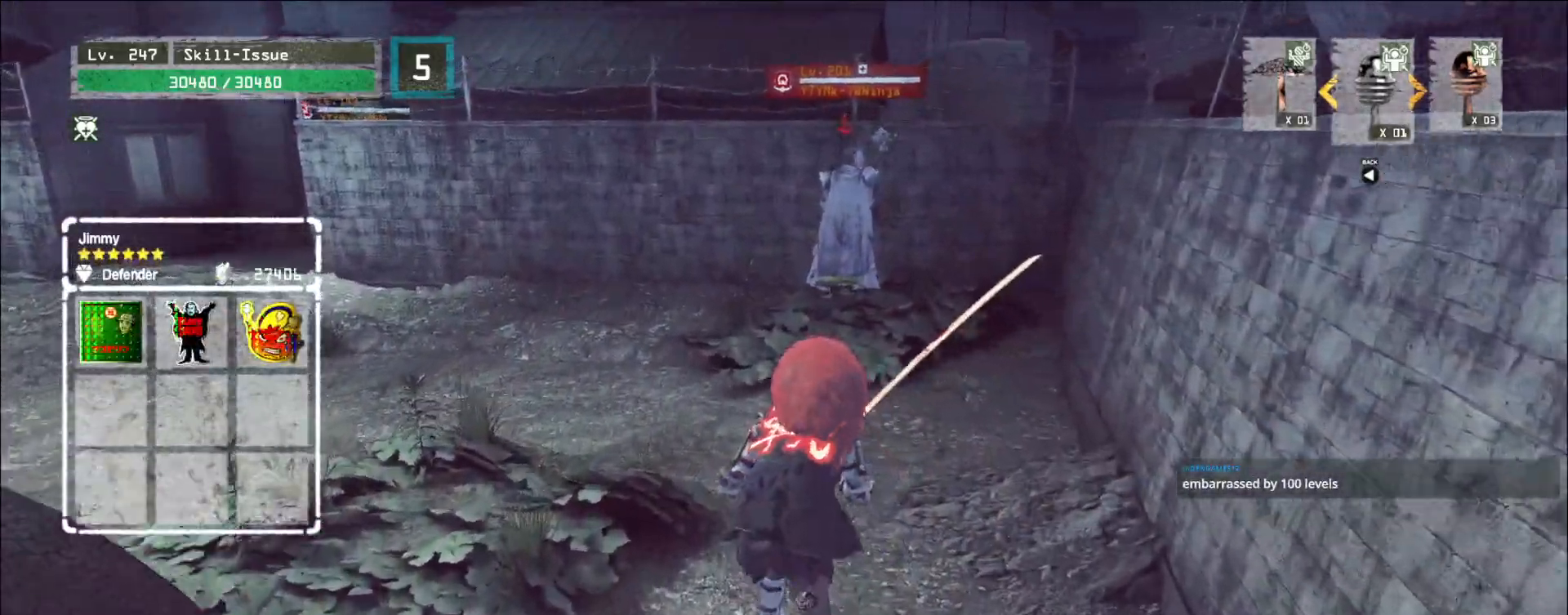
{"keys": ["w"], "mouse": [], "events": []}
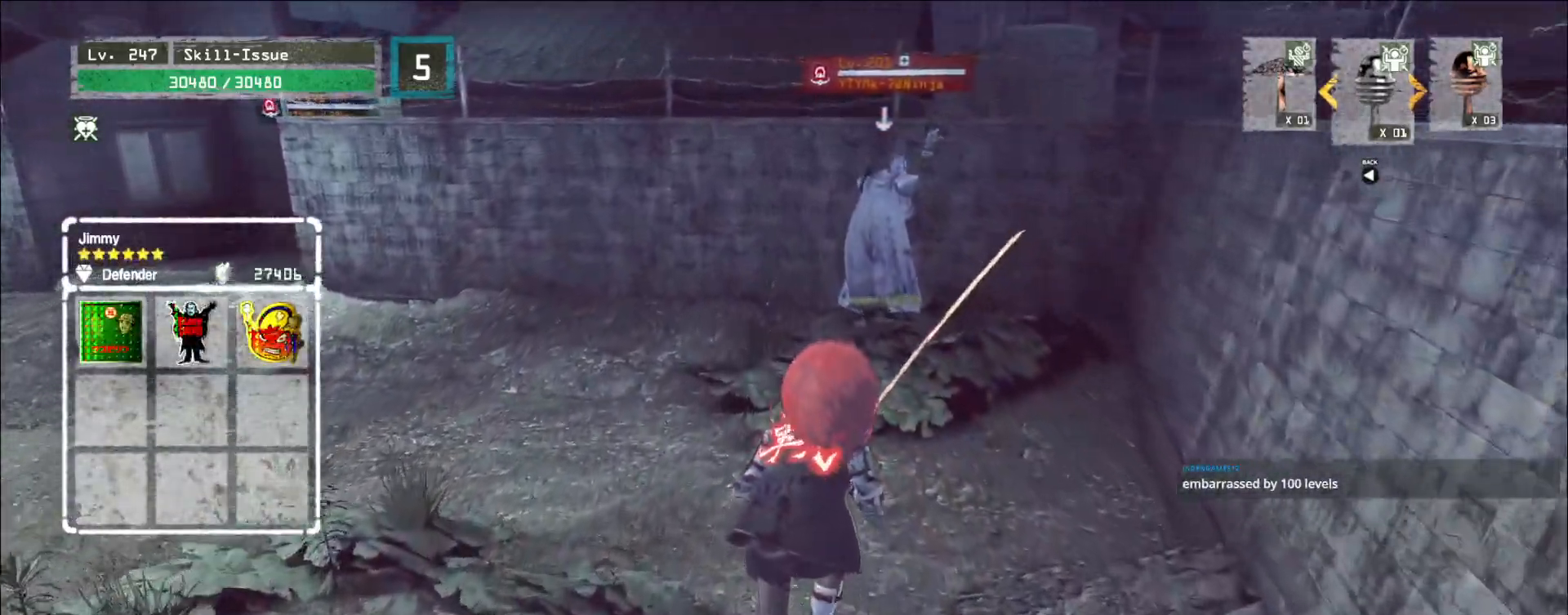
{"keys": ["w"], "mouse": [], "events": []}
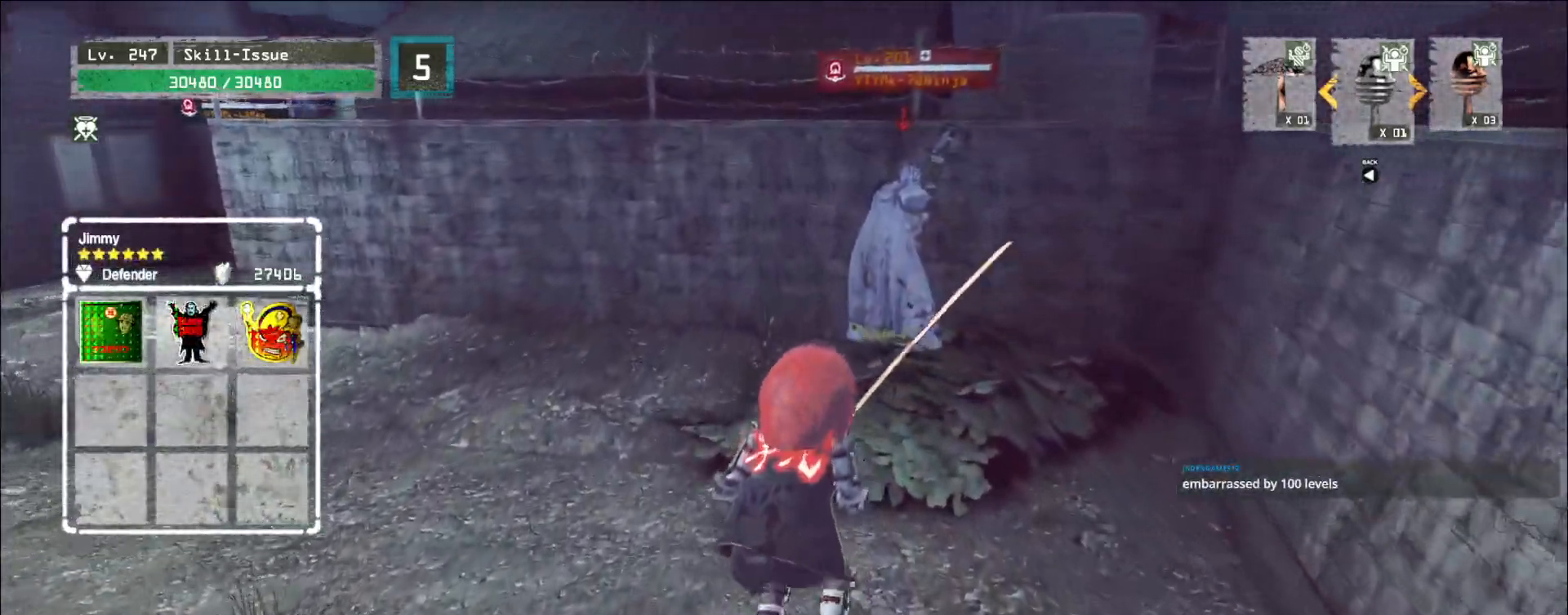
{"keys": [], "mouse": [], "events": [[467, "w", "up"]]}
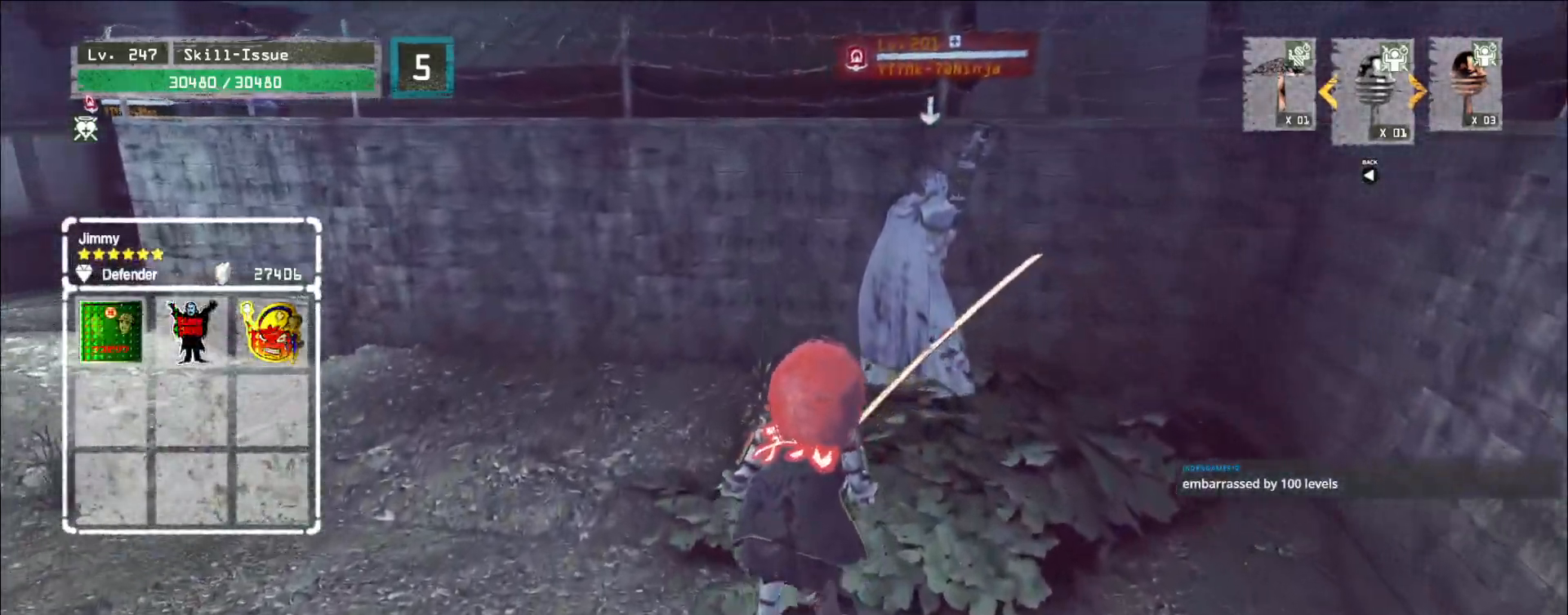
{"keys": [], "mouse": [], "events": [[83, "2", "down"], [150, "2", "up"], [167, "mouse_left", "down"], [183, "mouse_left", "up"]]}